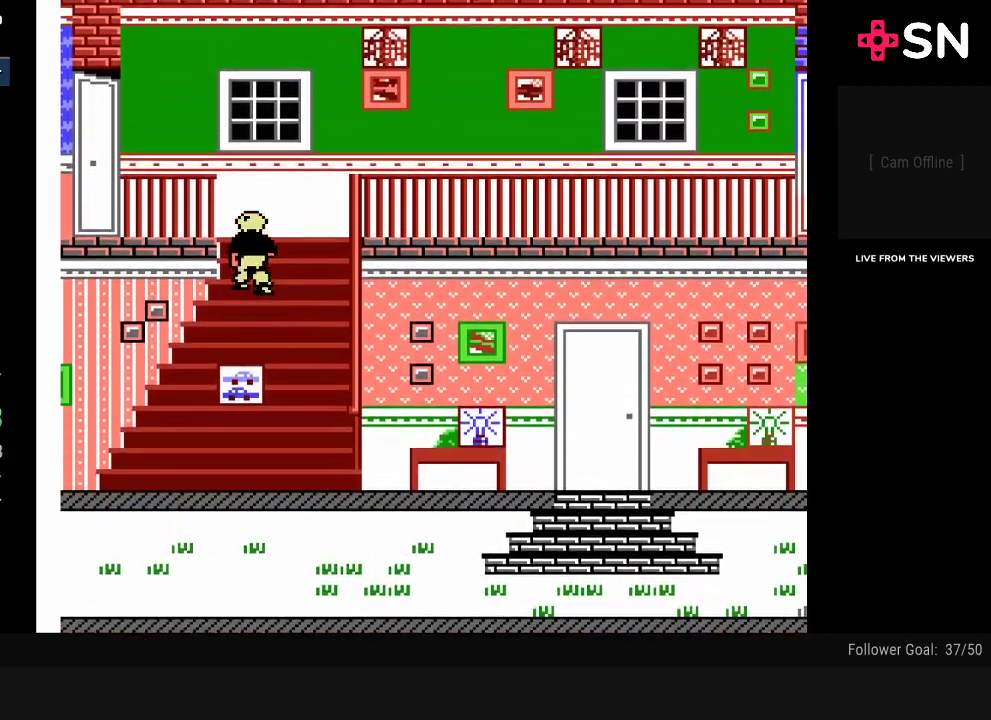
Gameplay with a controller (Nintendo layout); each line is a JSON object with the inputs held at the frame after it. "events" lists button and stick changes between this image and that frame as [ms after this image, input, new state], when the widget could be followed in between. Not read: L3 R3.
{"buttons": ["DPAD_UP"], "events": []}
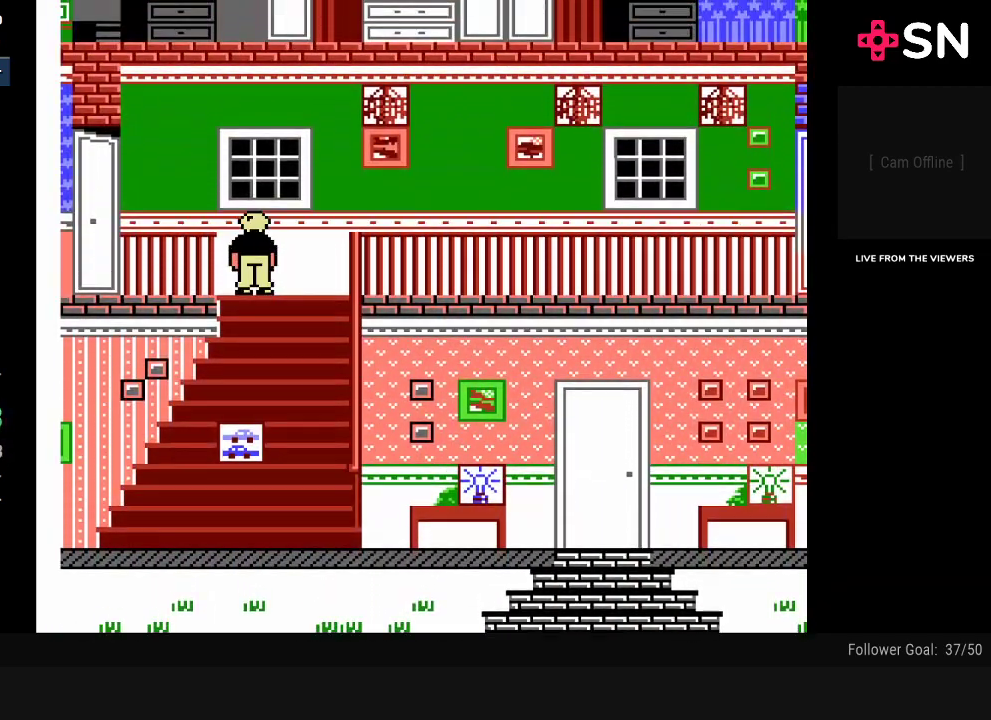
{"buttons": ["DPAD_LEFT"], "events": [[17, "DPAD_LEFT", "down"], [84, "DPAD_UP", "up"]]}
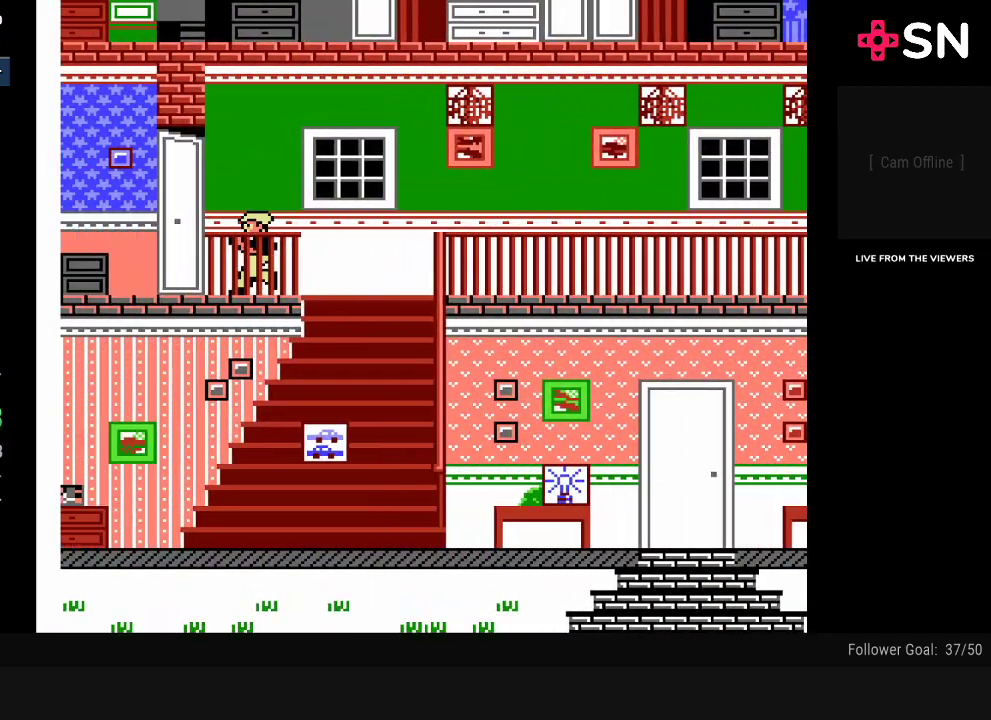
{"buttons": ["DPAD_LEFT"], "events": []}
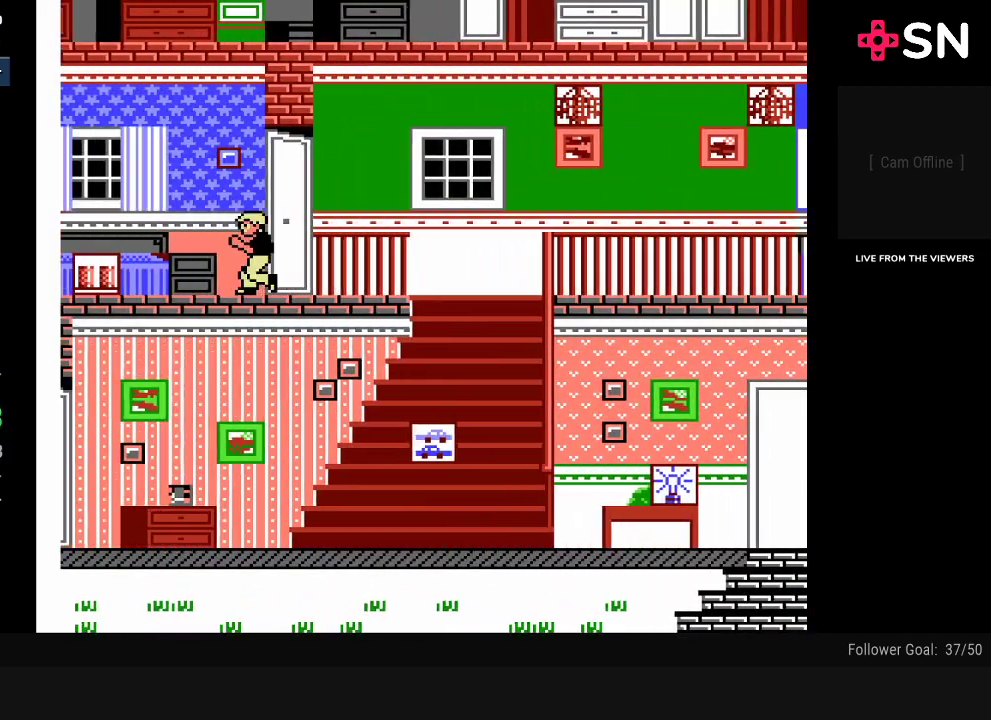
{"buttons": ["DPAD_LEFT"], "events": []}
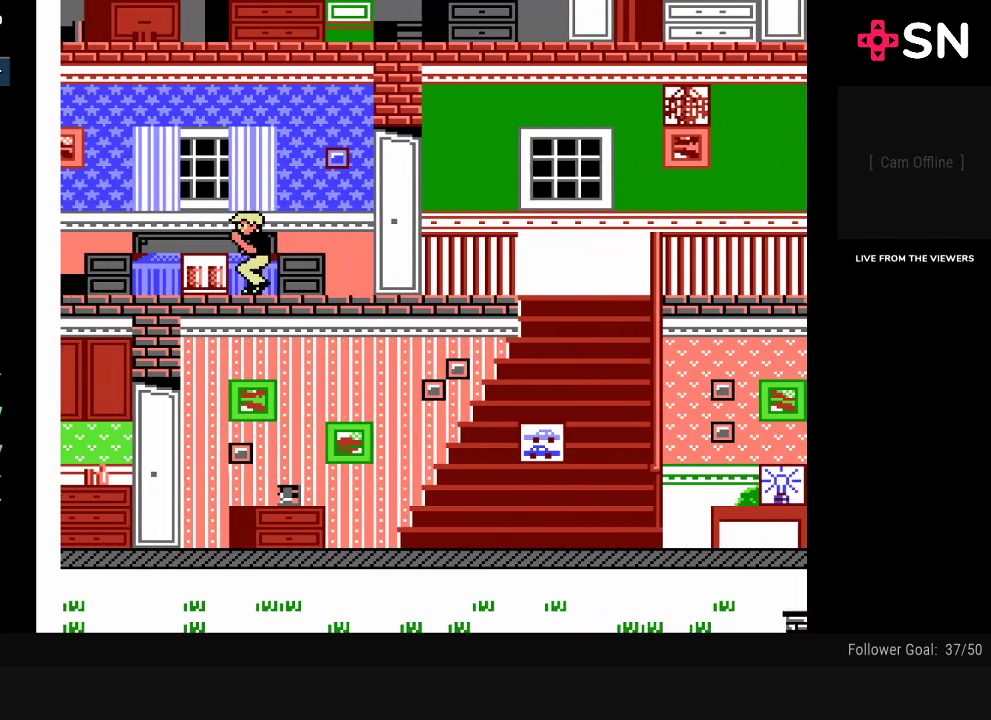
{"buttons": ["DPAD_LEFT"], "events": []}
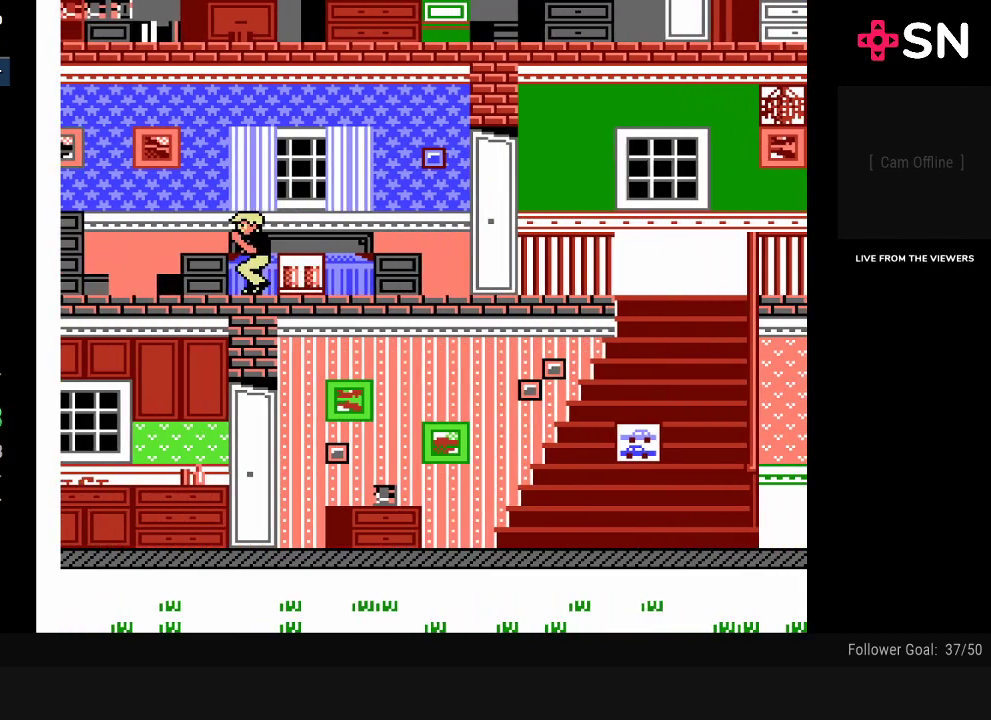
{"buttons": ["DPAD_LEFT"], "events": []}
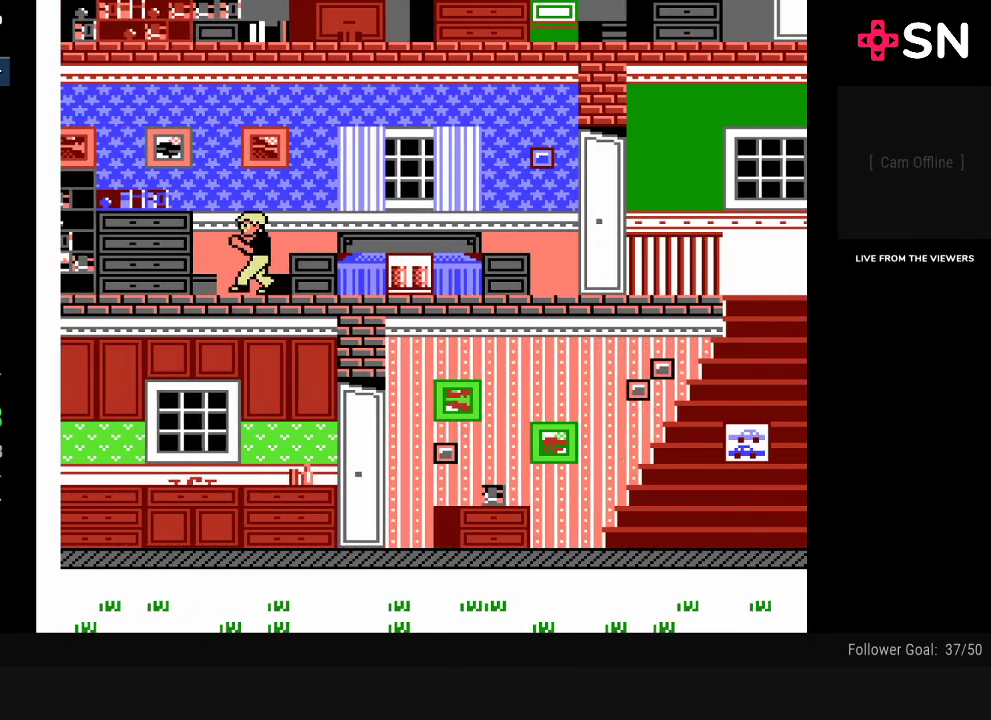
{"buttons": ["DPAD_LEFT"], "events": []}
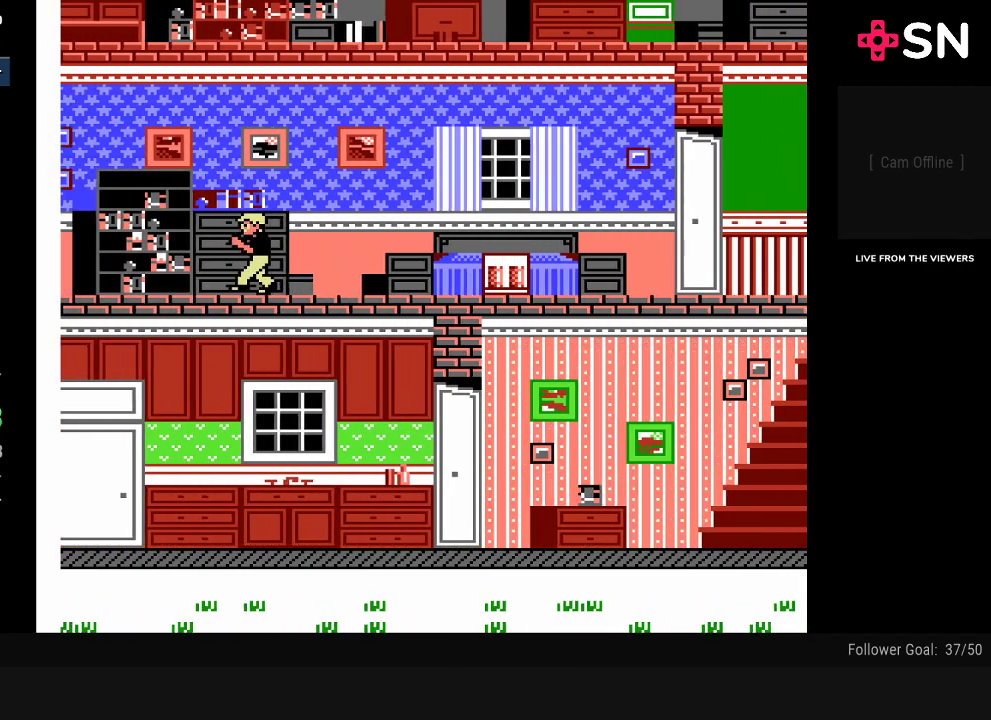
{"buttons": ["DPAD_LEFT"], "events": []}
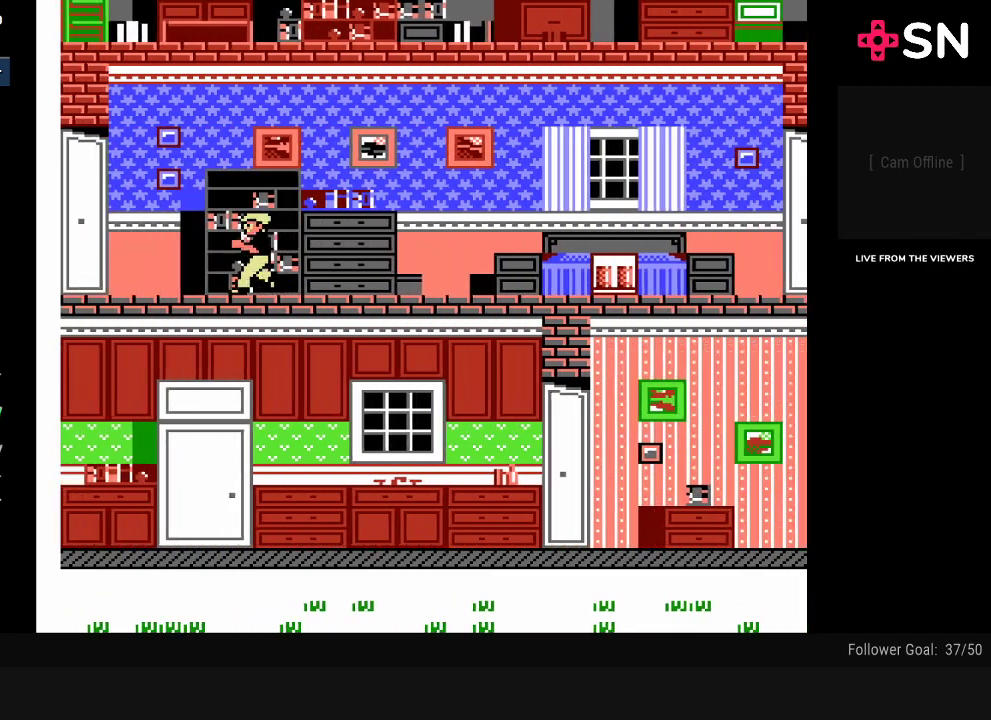
{"buttons": ["DPAD_LEFT"], "events": []}
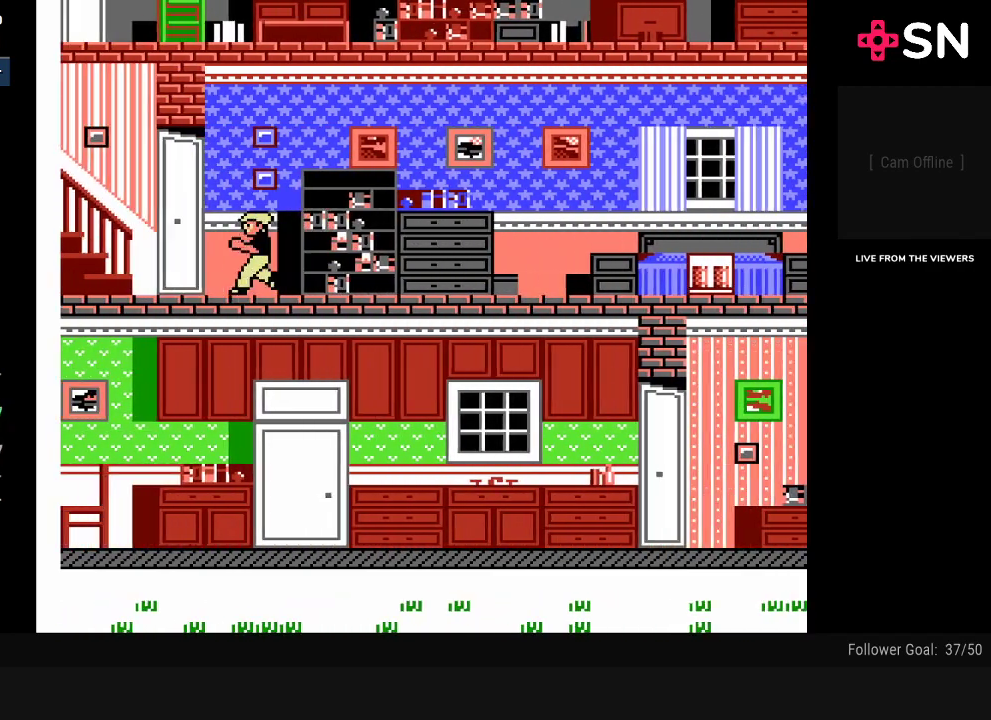
{"buttons": ["DPAD_LEFT"], "events": []}
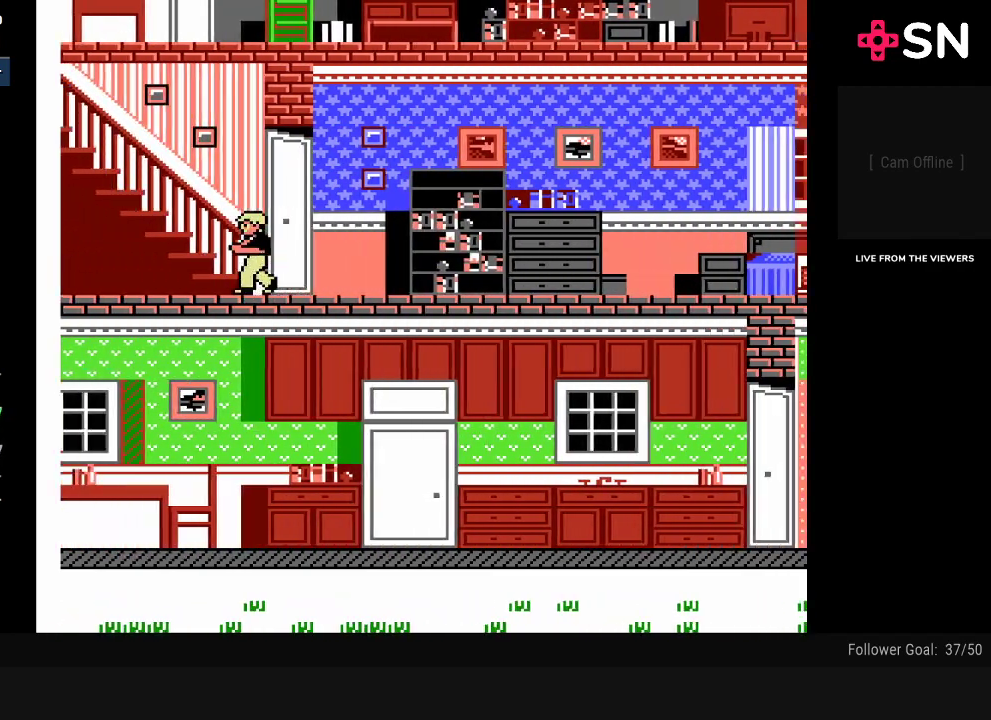
{"buttons": ["DPAD_UP", "DPAD_LEFT"], "events": [[33, "DPAD_UP", "down"]]}
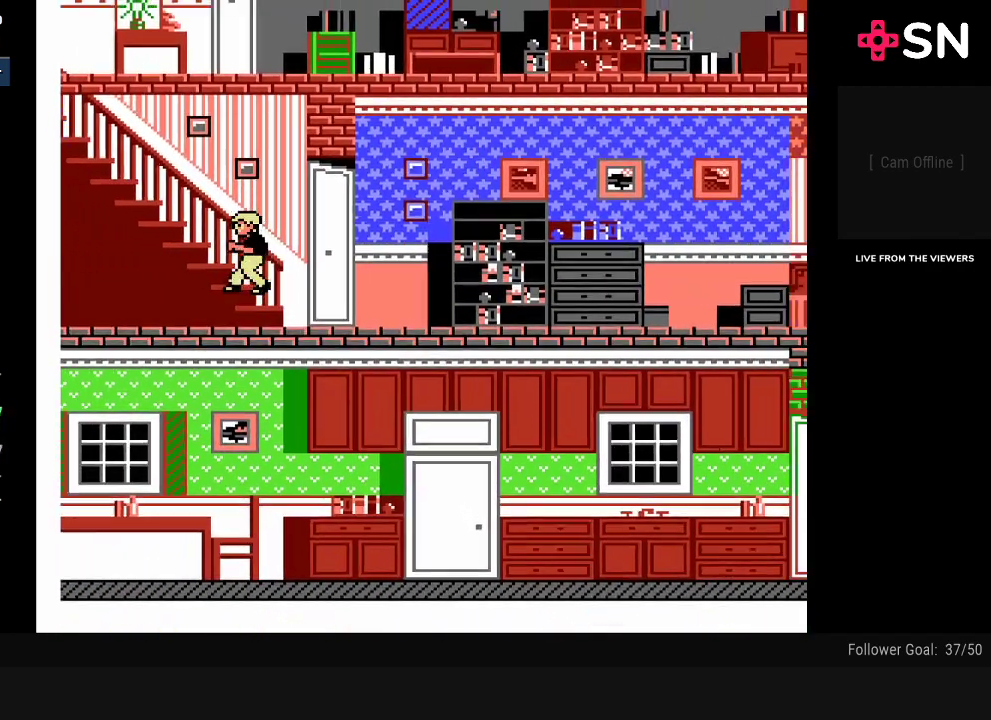
{"buttons": ["DPAD_UP", "DPAD_LEFT"], "events": []}
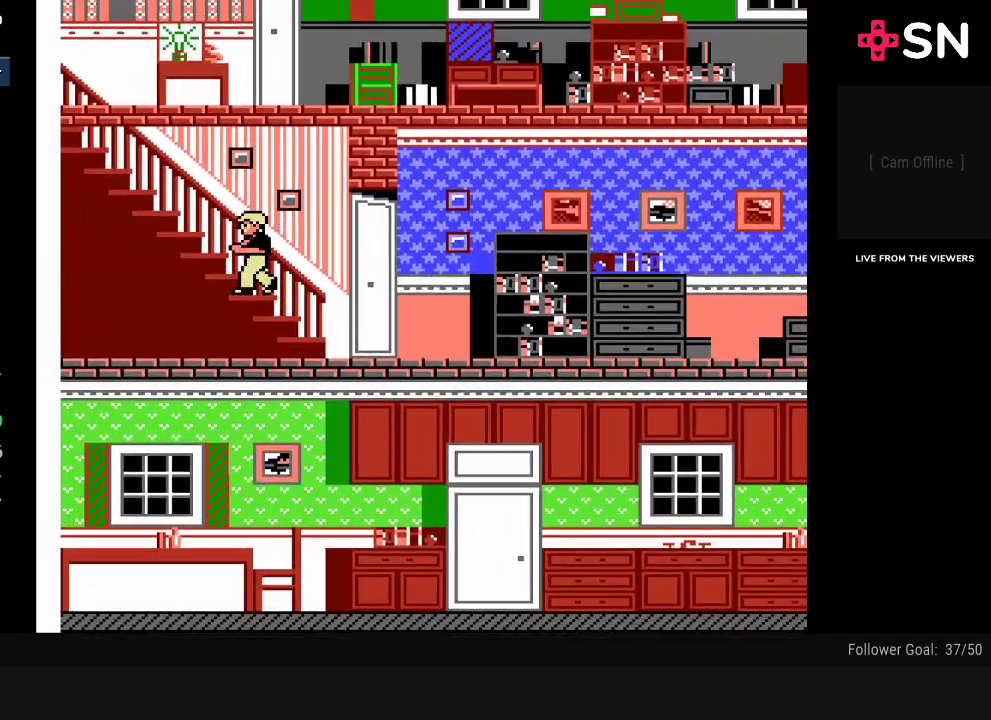
{"buttons": ["DPAD_UP"], "events": [[100, "DPAD_LEFT", "up"]]}
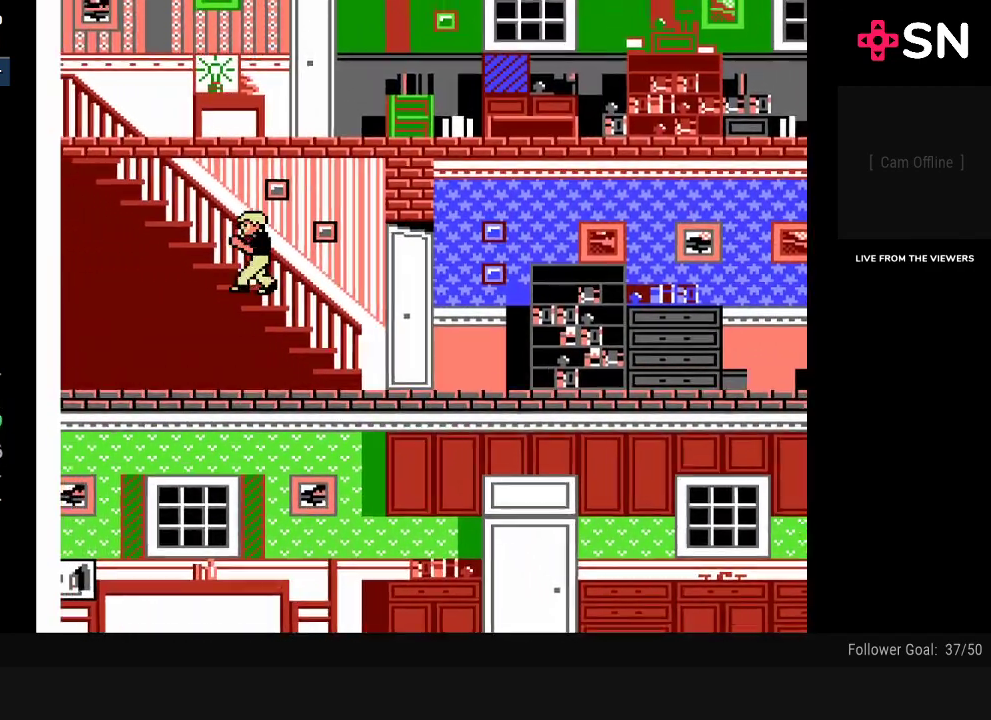
{"buttons": ["DPAD_UP"], "events": []}
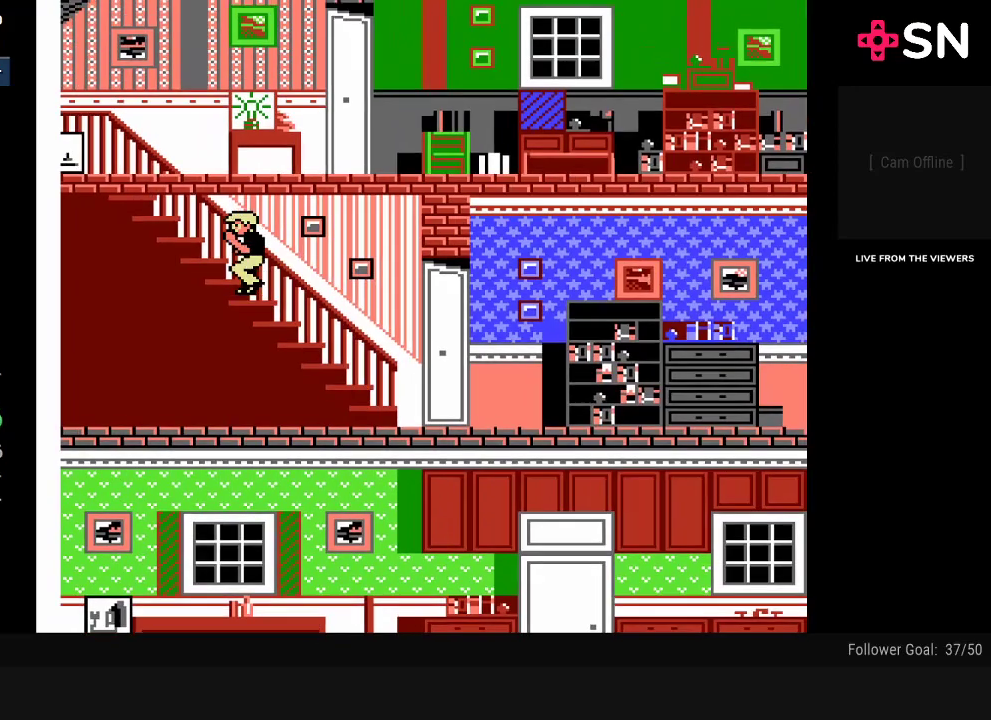
{"buttons": ["DPAD_UP"], "events": []}
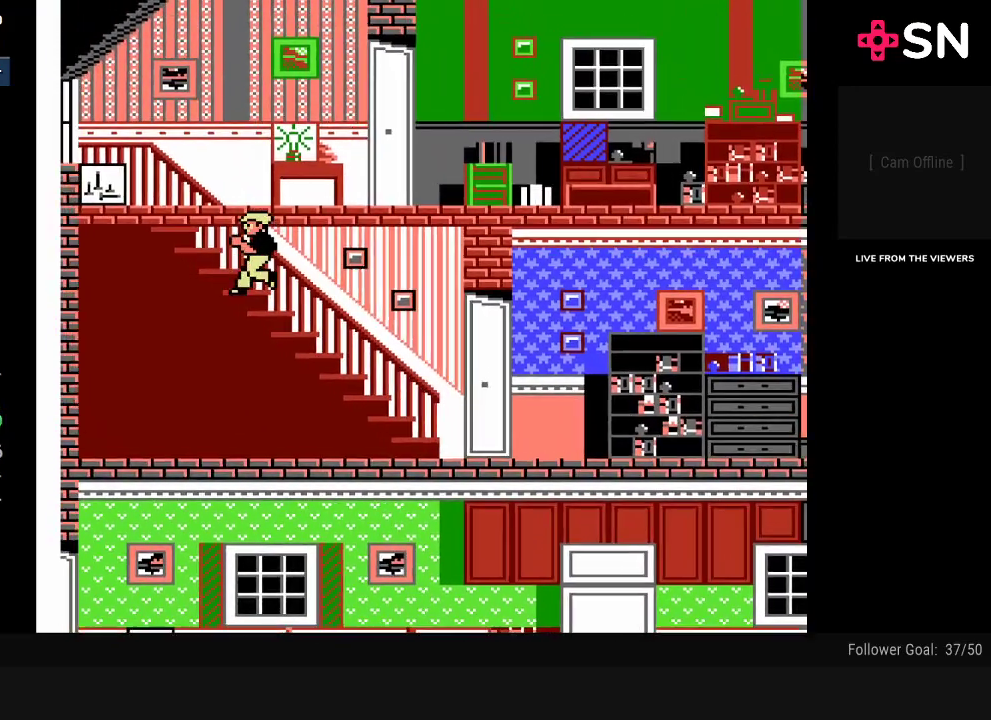
{"buttons": ["DPAD_UP"], "events": []}
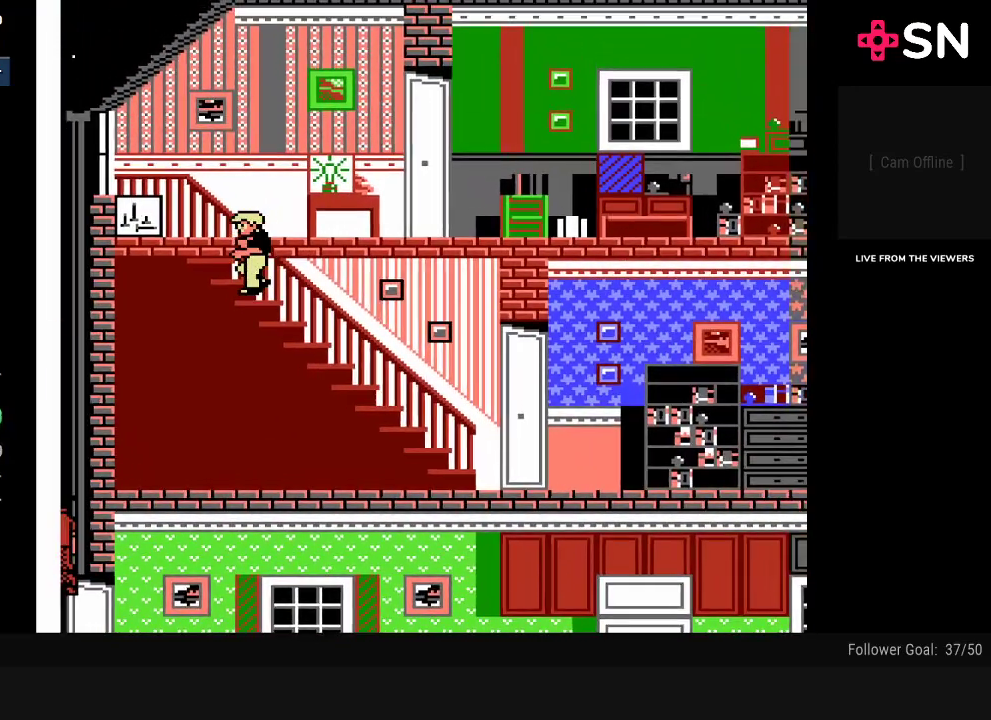
{"buttons": ["DPAD_UP"], "events": []}
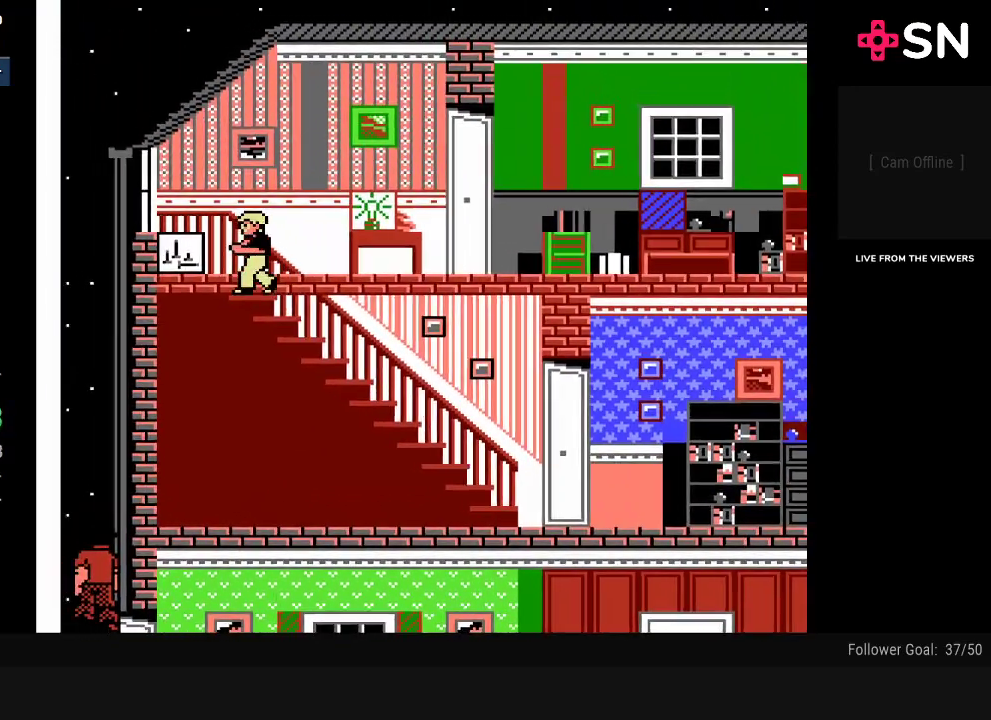
{"buttons": ["DPAD_UP", "DPAD_LEFT"], "events": [[500, "DPAD_LEFT", "down"]]}
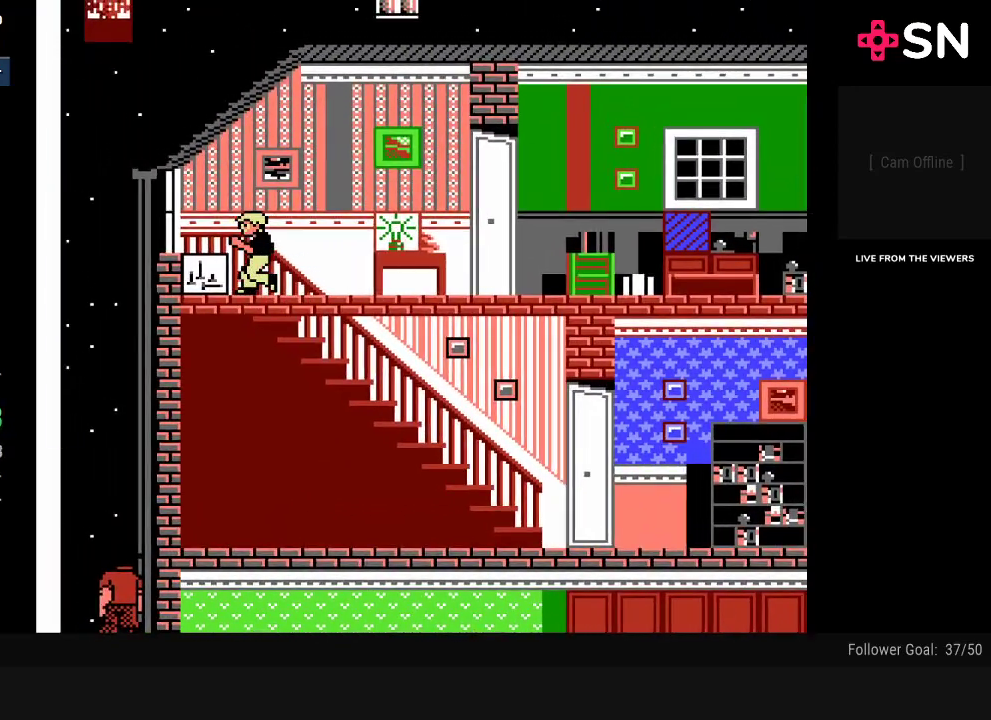
{"buttons": ["DPAD_LEFT"], "events": [[50, "DPAD_UP", "up"]]}
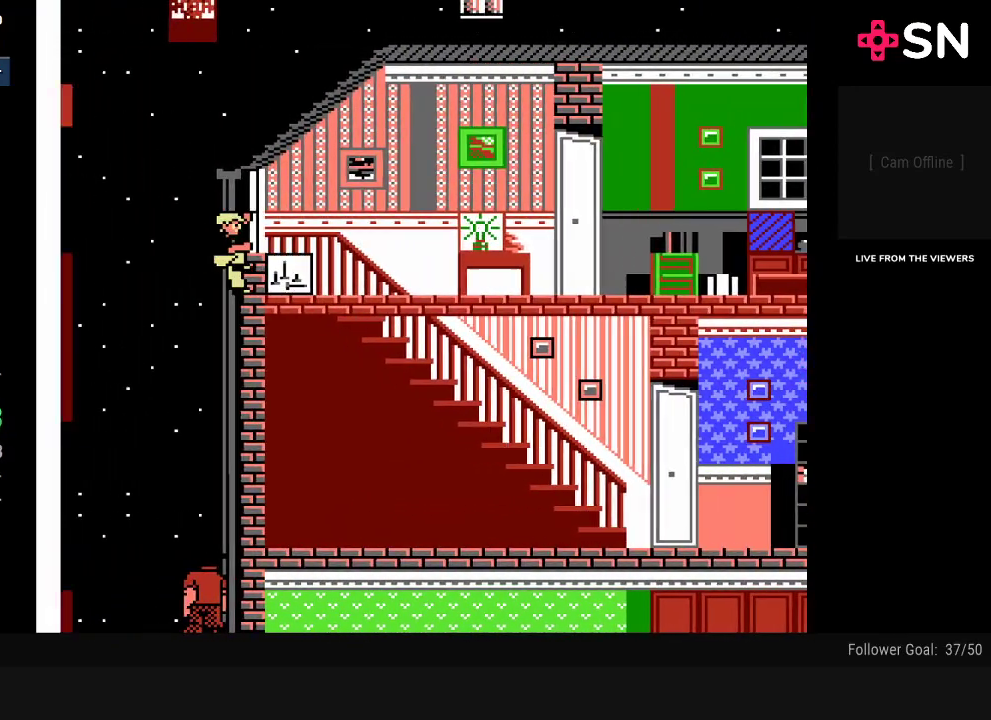
{"buttons": ["DPAD_DOWN"], "events": [[216, "DPAD_LEFT", "up"], [400, "DPAD_DOWN", "down"]]}
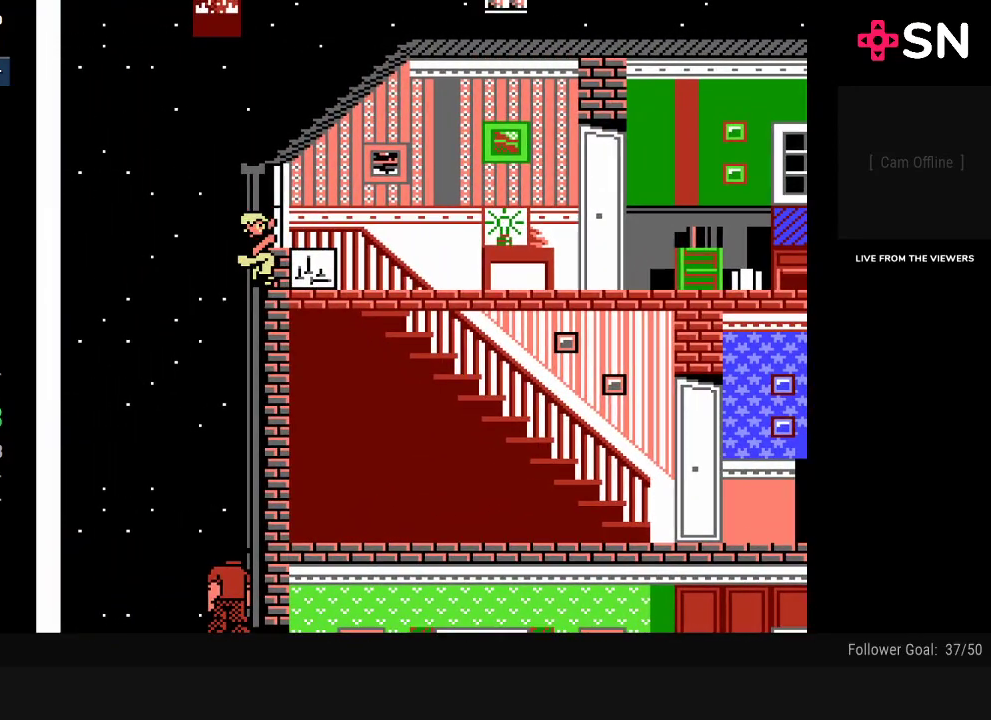
{"buttons": [], "events": [[400, "DPAD_DOWN", "up"]]}
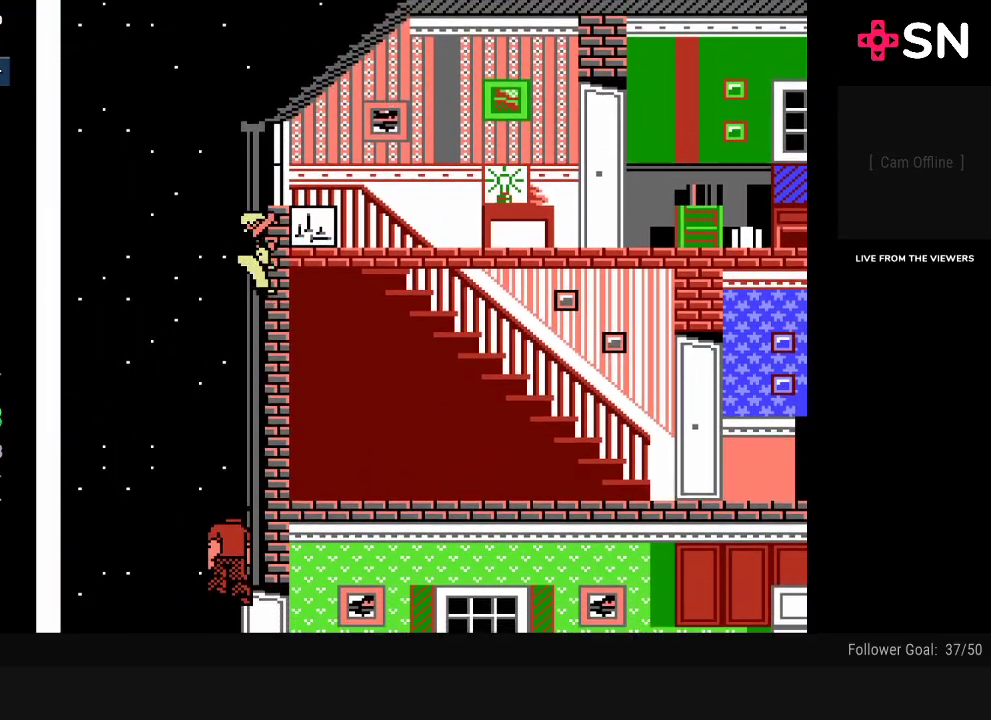
{"buttons": [], "events": [[183, "DPAD_DOWN", "down"], [367, "DPAD_DOWN", "up"]]}
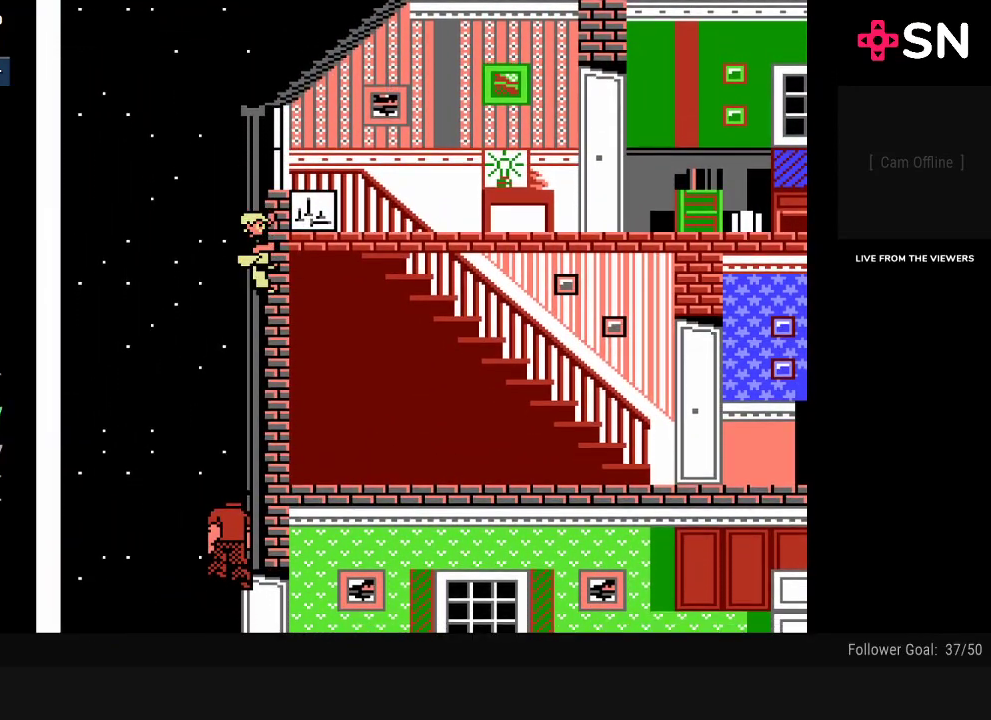
{"buttons": [], "events": [[250, "DPAD_DOWN", "down"], [367, "DPAD_DOWN", "up"]]}
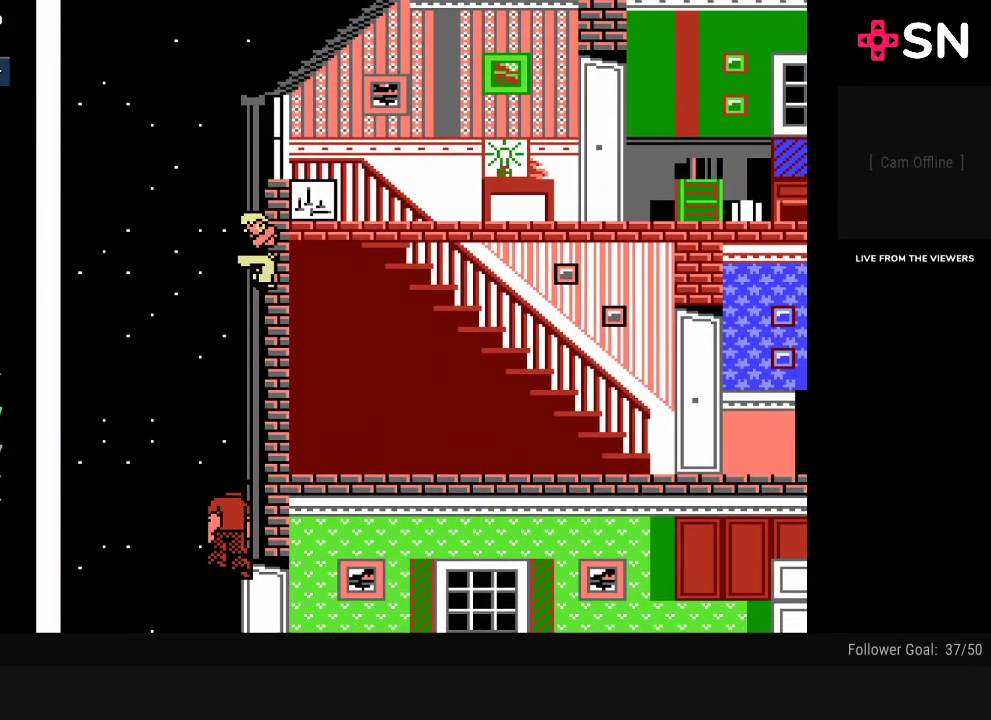
{"buttons": [], "events": [[333, "DPAD_DOWN", "down"], [433, "DPAD_DOWN", "up"]]}
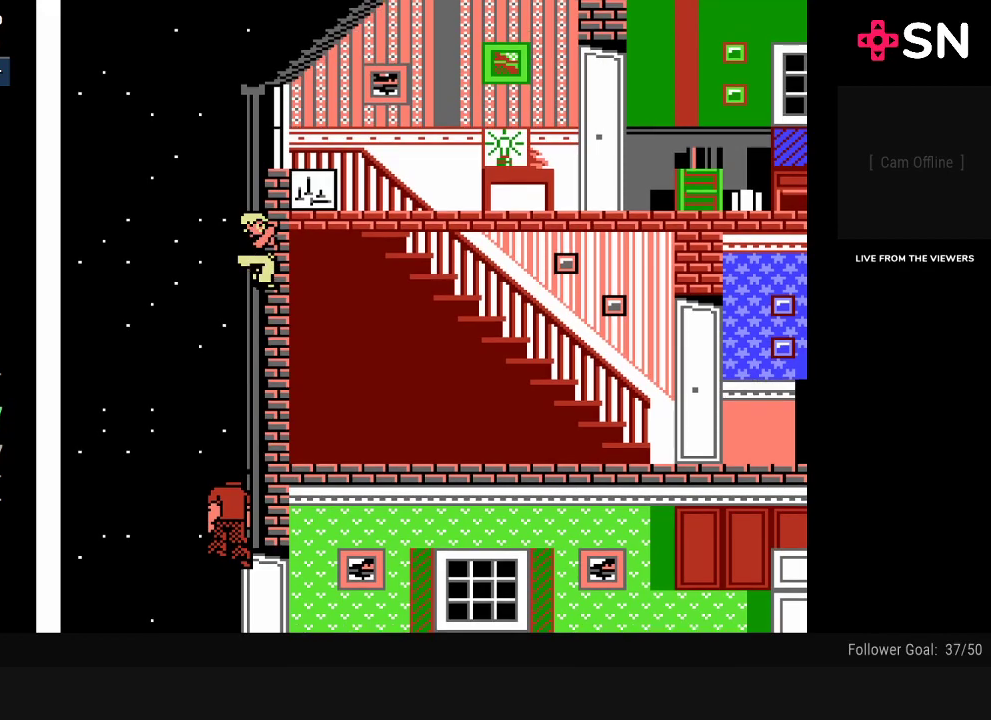
{"buttons": ["DPAD_DOWN"], "events": [[184, "DPAD_DOWN", "down"], [300, "DPAD_DOWN", "up"], [467, "DPAD_DOWN", "down"]]}
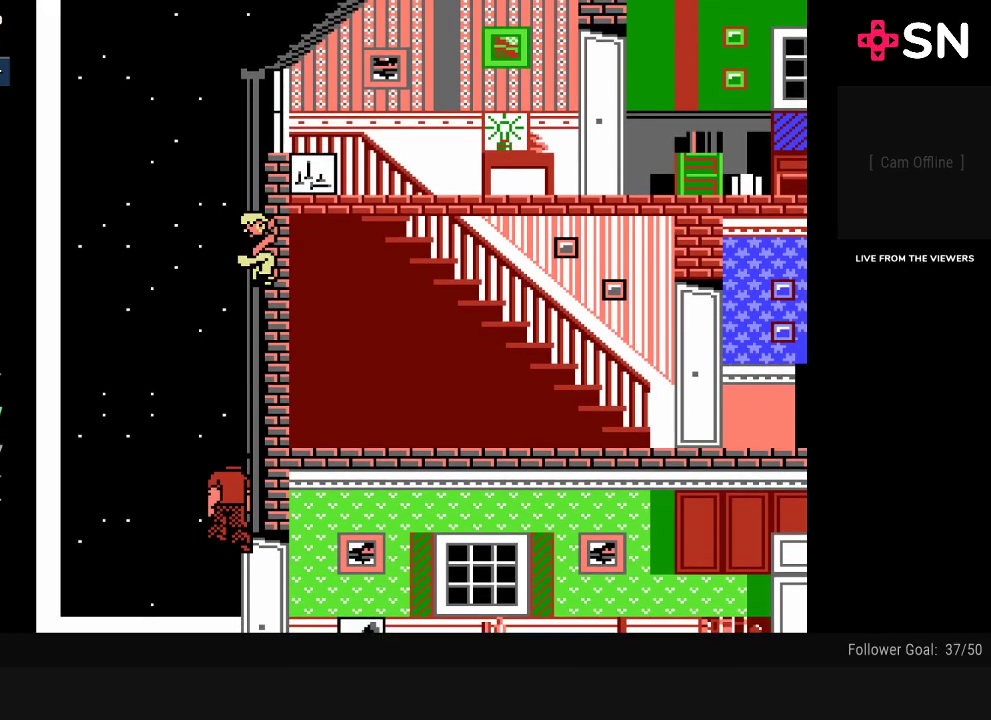
{"buttons": [], "events": [[83, "DPAD_DOWN", "up"], [283, "DPAD_DOWN", "down"], [367, "DPAD_DOWN", "up"]]}
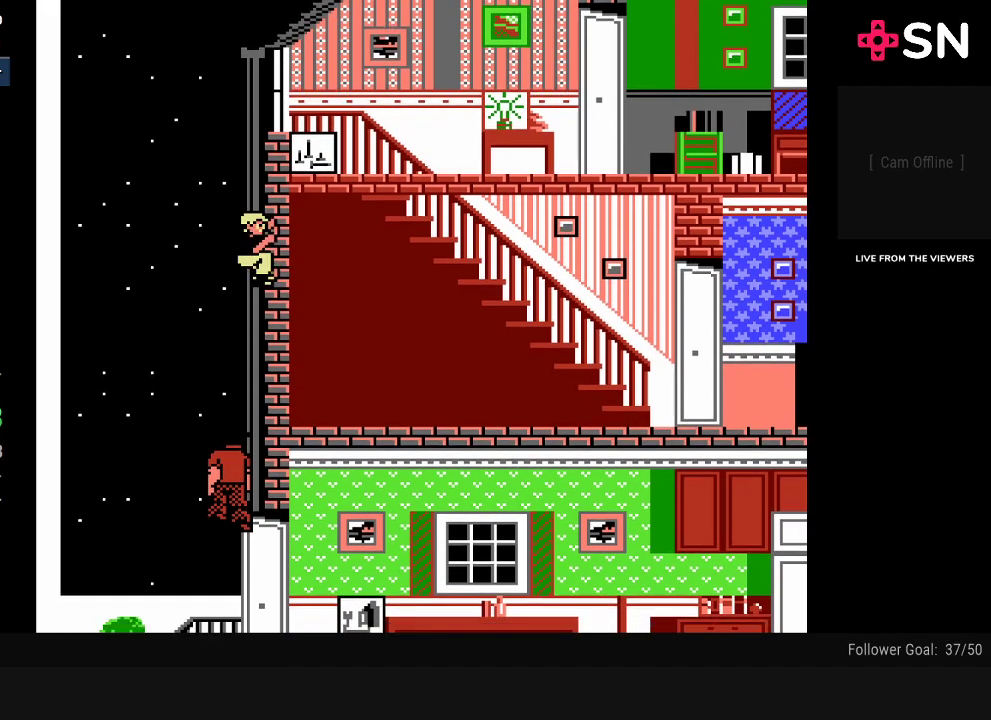
{"buttons": ["DPAD_DOWN"], "events": [[83, "DPAD_DOWN", "down"], [217, "DPAD_DOWN", "up"], [484, "DPAD_DOWN", "down"]]}
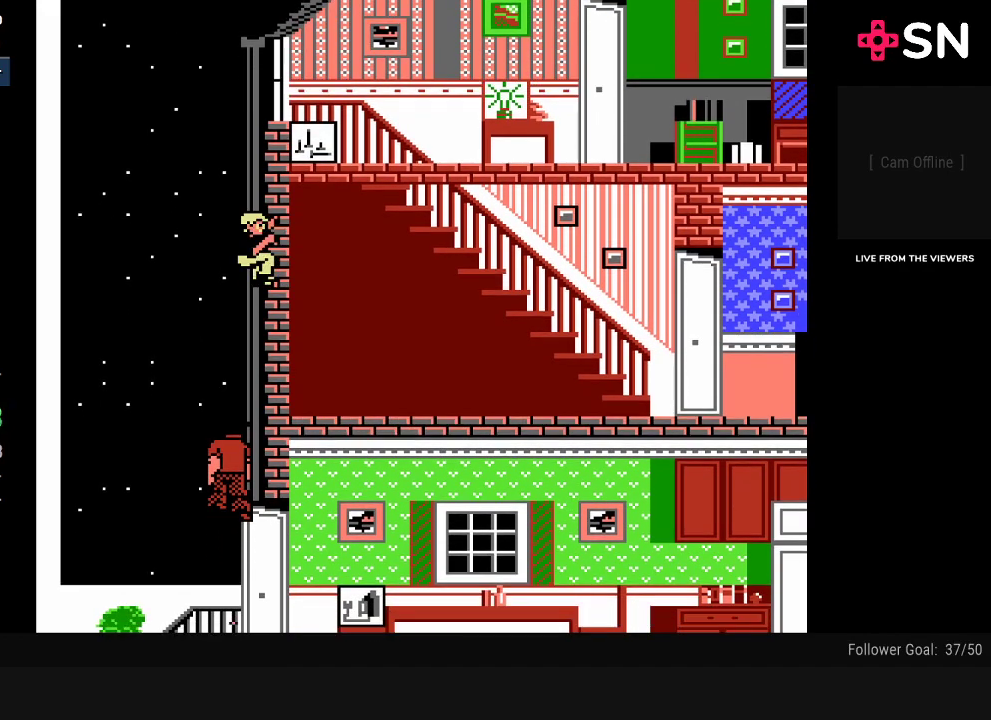
{"buttons": [], "events": [[83, "DPAD_DOWN", "up"]]}